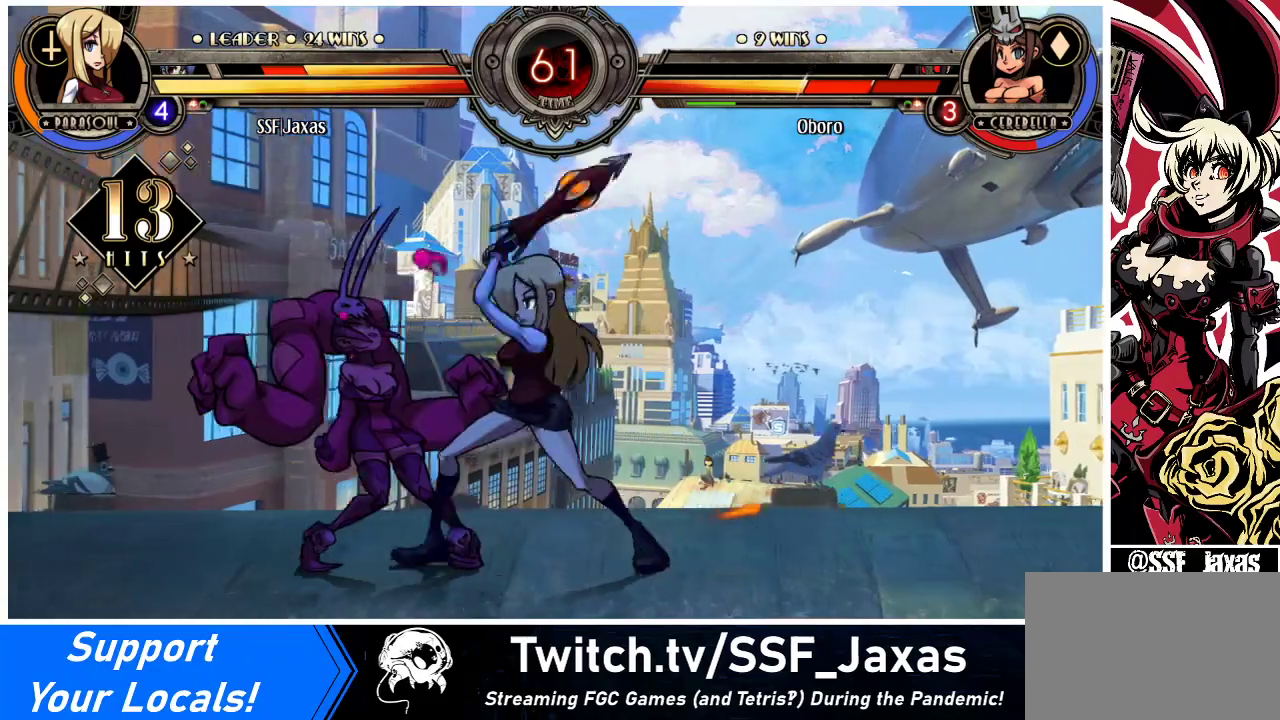
Gameplay with a controller (arcade stick); each line is a JSON object with the inputs held at the frame after it. "events" lists button and stick changes between this image and that frame as [ms after this image, input, new state], when the widget could be followed in between. Not read: L3 R3.
{"buttons": ["DPAD_RIGHT"], "events": [[67, "DPAD_RIGHT", "up"], [100, "DPAD_LEFT", "down"], [133, "R1", "up"], [200, "SQUARE", "down"], [333, "DPAD_LEFT", "up"], [367, "DPAD_RIGHT", "down"], [367, "SQUARE", "up"]]}
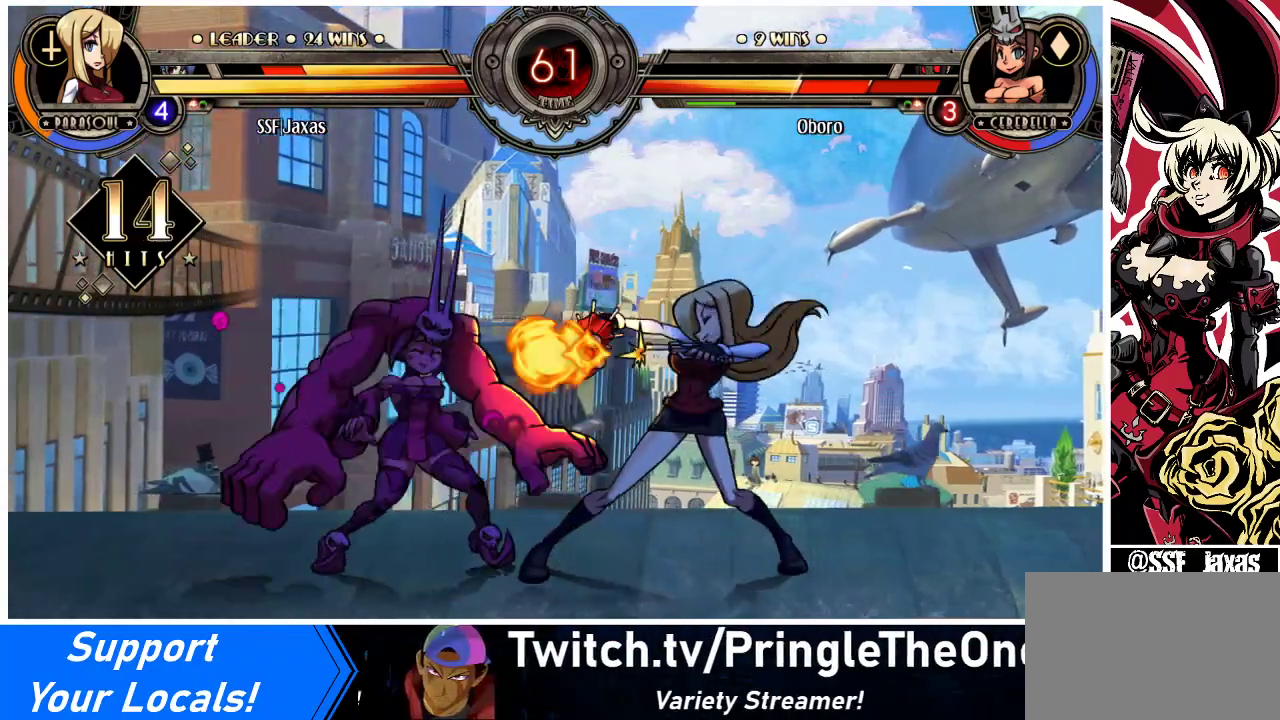
{"buttons": ["DPAD_RIGHT"], "events": [[300, "TRIANGLE", "down"], [433, "TRIANGLE", "up"]]}
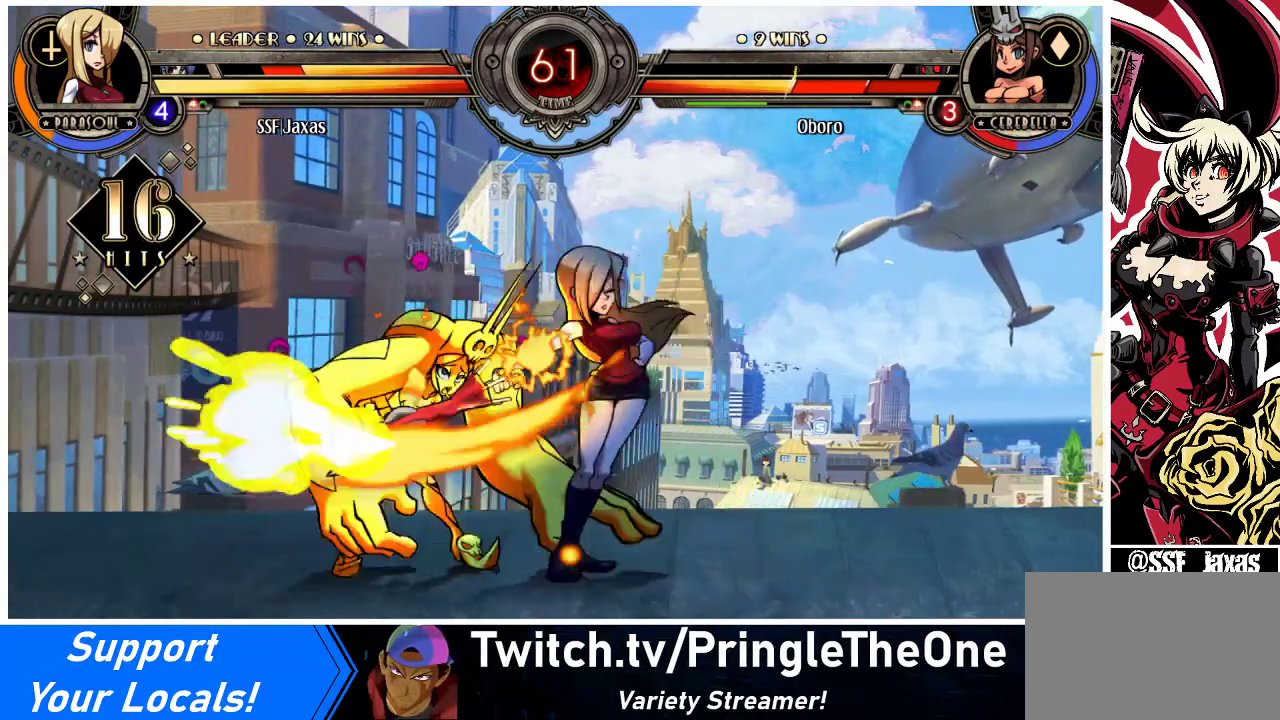
{"buttons": ["DPAD_RIGHT"], "events": [[33, "R2", "down"], [167, "R2", "up"]]}
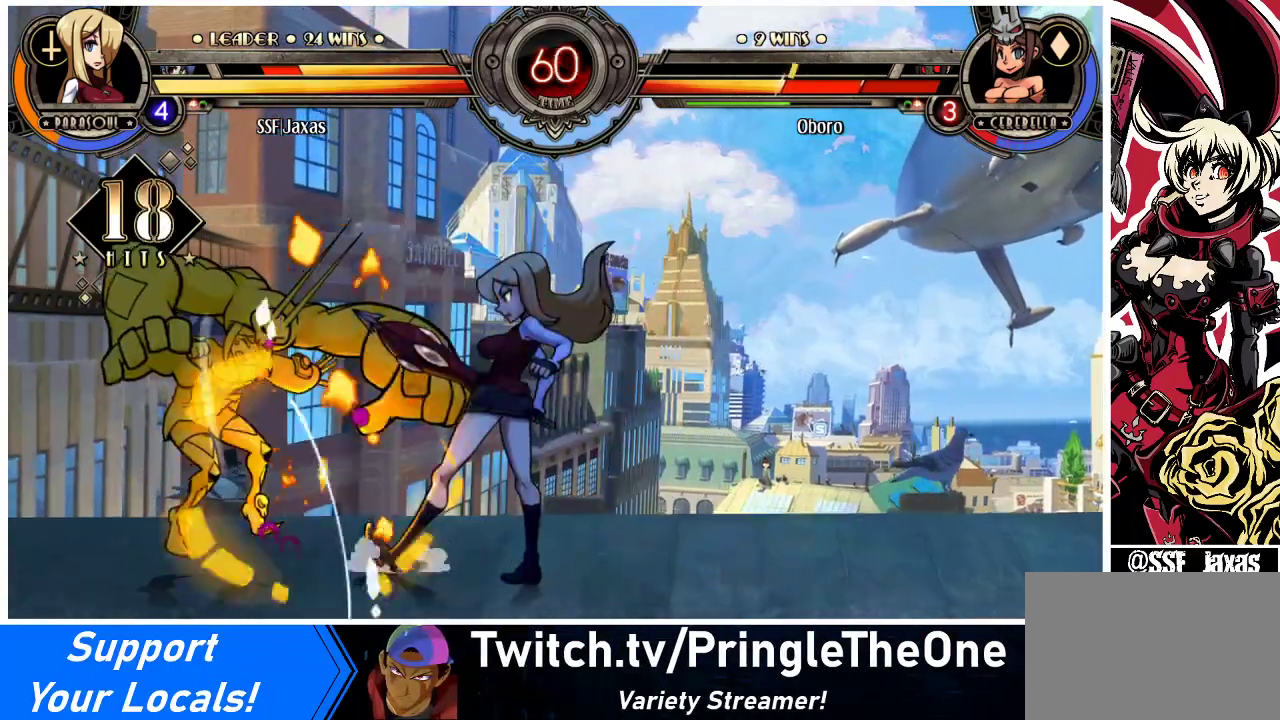
{"buttons": [], "events": [[200, "DPAD_RIGHT", "up"]]}
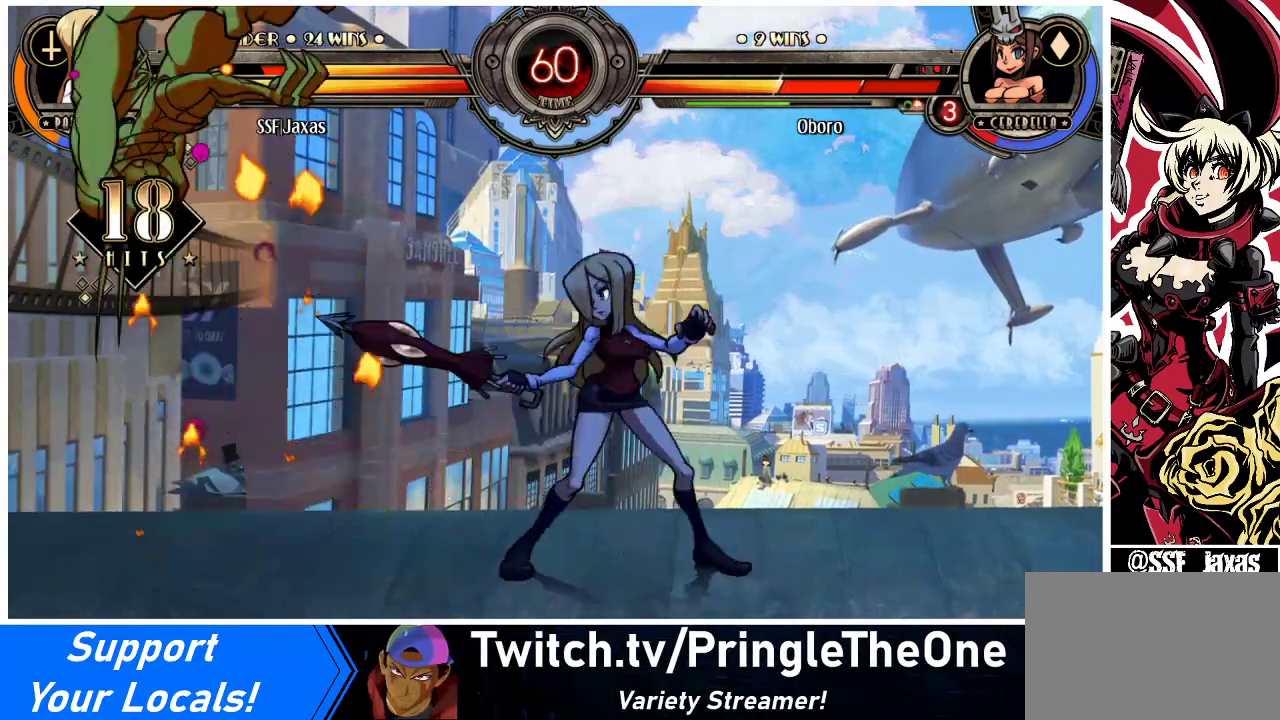
{"buttons": ["DPAD_RIGHT"], "events": [[33, "DPAD_LEFT", "down"], [67, "DPAD_LEFT", "up"], [133, "DPAD_LEFT", "down"], [267, "DPAD_LEFT", "up"], [367, "DPAD_RIGHT", "down"]]}
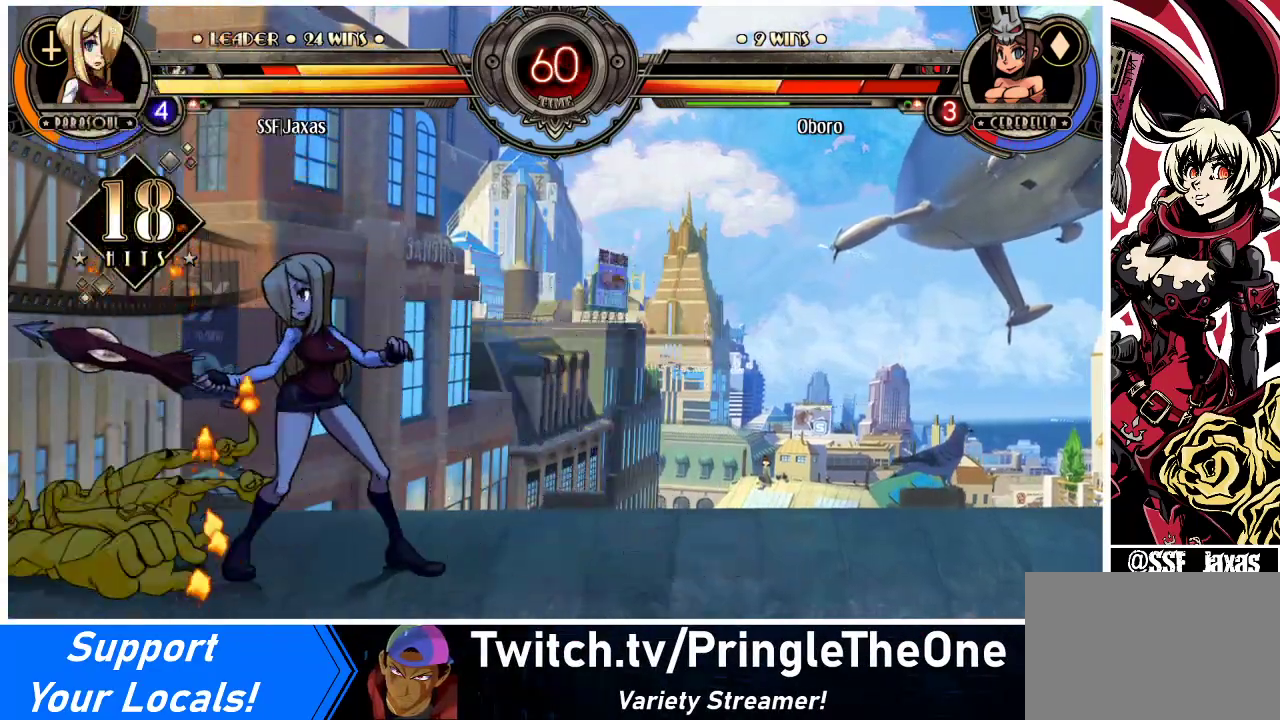
{"buttons": ["DPAD_LEFT"], "events": [[333, "DPAD_RIGHT", "up"], [367, "DPAD_LEFT", "down"]]}
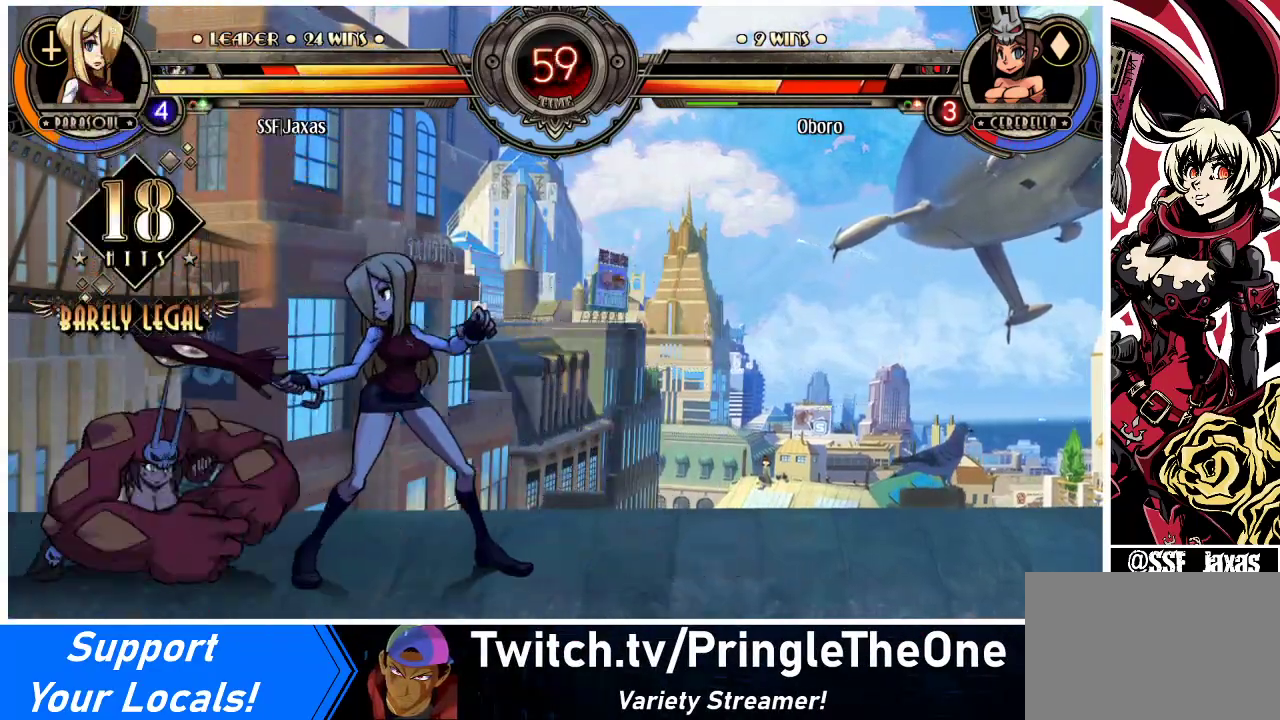
{"buttons": ["DPAD_LEFT"], "events": [[67, "DPAD_DOWN", "down"], [100, "DPAD_LEFT", "up"], [167, "CROSS", "down"], [300, "CROSS", "up"], [367, "CIRCLE", "down"], [400, "DPAD_DOWN", "up"], [467, "DPAD_LEFT", "down"], [500, "CIRCLE", "up"]]}
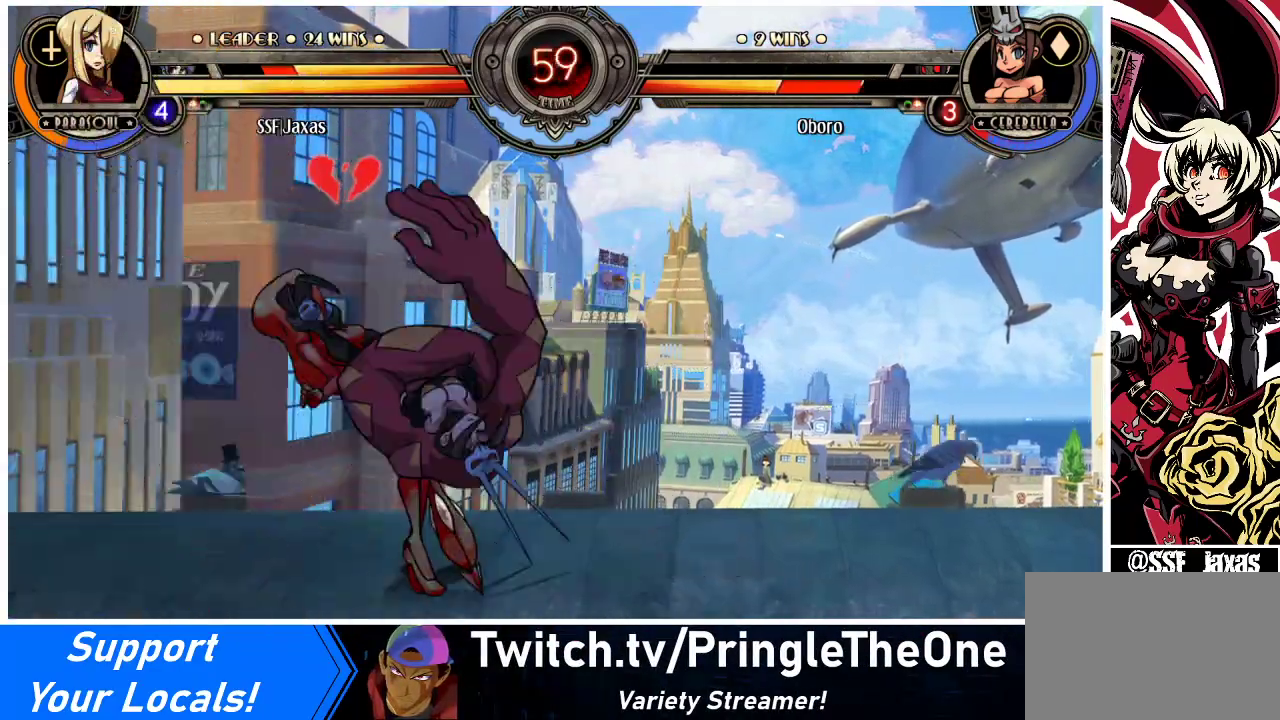
{"buttons": ["DPAD_RIGHT"], "events": [[67, "DPAD_LEFT", "up"], [67, "DPAD_RIGHT", "down"], [167, "DPAD_DOWN", "down"], [300, "TRIANGLE", "down"], [333, "SQUARE", "down"], [367, "DPAD_DOWN", "up"], [400, "TRIANGLE", "up"], [433, "SQUARE", "up"]]}
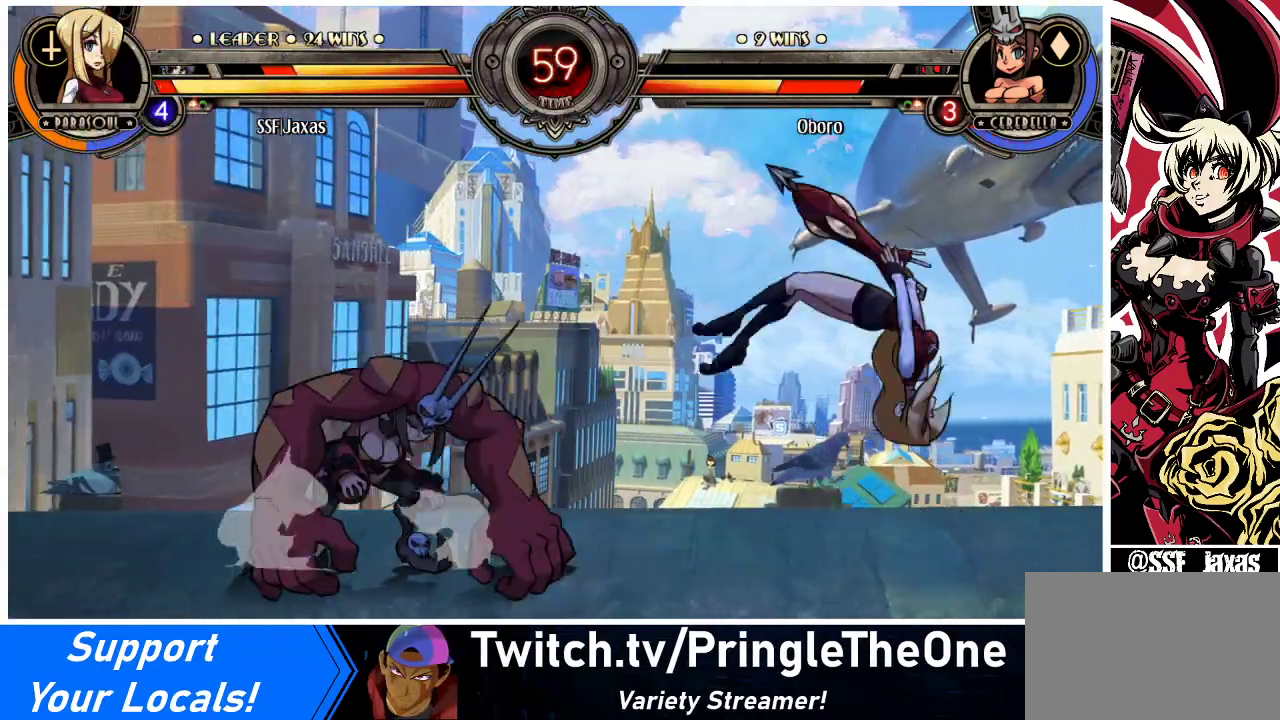
{"buttons": ["DPAD_RIGHT"], "events": [[33, "TRIANGLE", "down"], [67, "SQUARE", "down"], [167, "TRIANGLE", "up"], [200, "SQUARE", "up"], [267, "TRIANGLE", "down"], [300, "SQUARE", "down"], [400, "TRIANGLE", "up"], [433, "SQUARE", "up"]]}
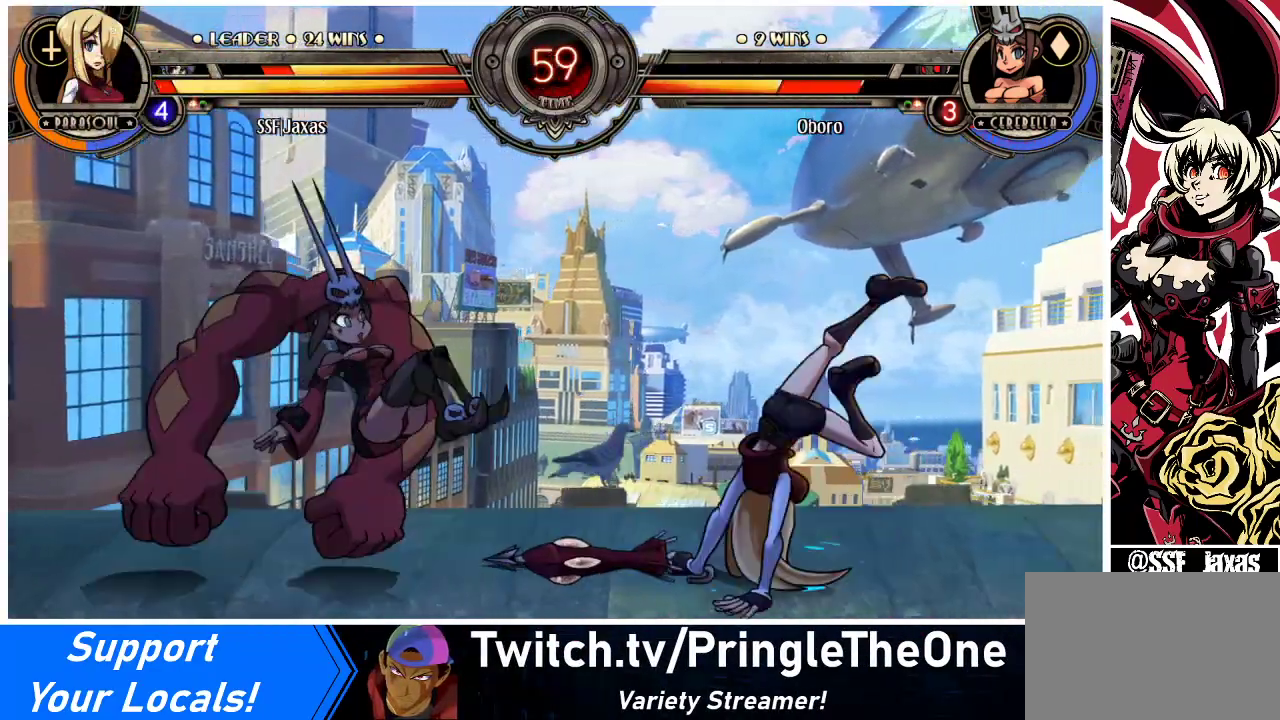
{"buttons": ["DPAD_DOWN", "DPAD_RIGHT"], "events": [[100, "DPAD_DOWN", "down"]]}
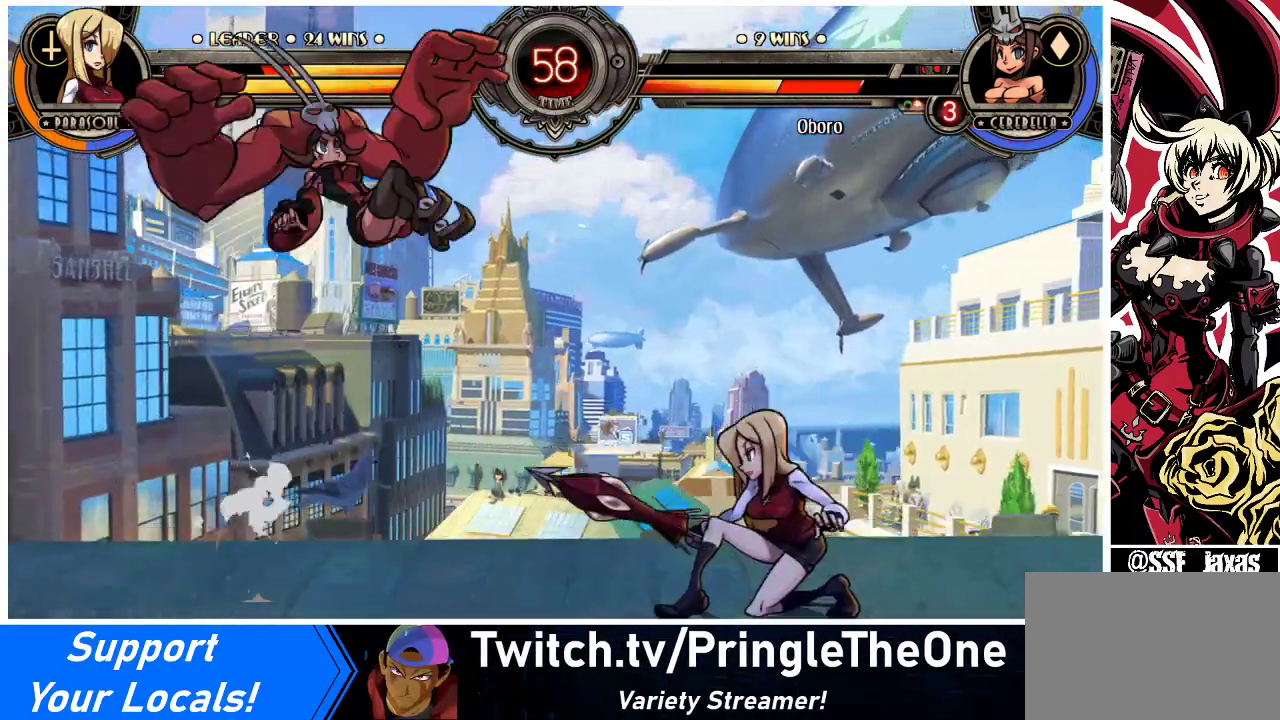
{"buttons": ["DPAD_DOWN"], "events": [[200, "DPAD_DOWN", "up"], [200, "DPAD_UP", "down"], [233, "DPAD_RIGHT", "up"], [233, "R2", "down"], [300, "DPAD_UP", "up"], [300, "R2", "up"], [433, "DPAD_LEFT", "down"], [467, "DPAD_DOWN", "down"], [500, "DPAD_LEFT", "up"]]}
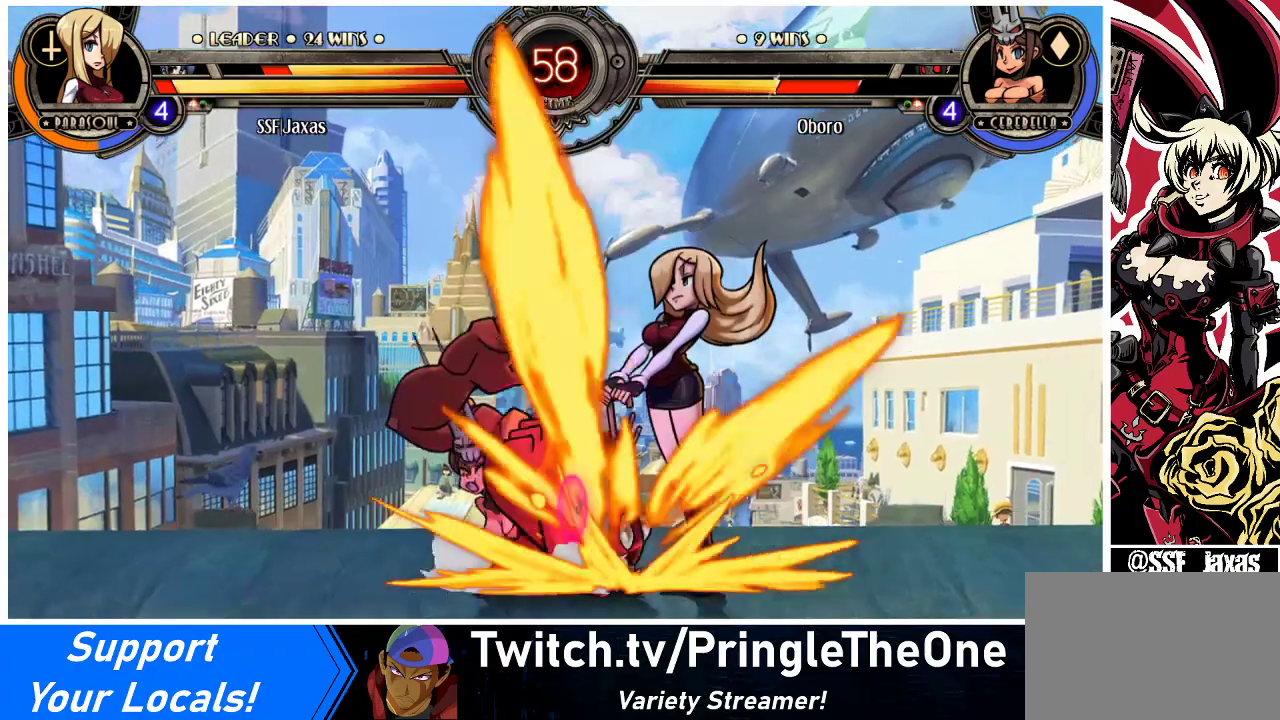
{"buttons": ["DPAD_DOWN", "DPAD_RIGHT"], "events": [[67, "DPAD_RIGHT", "down"]]}
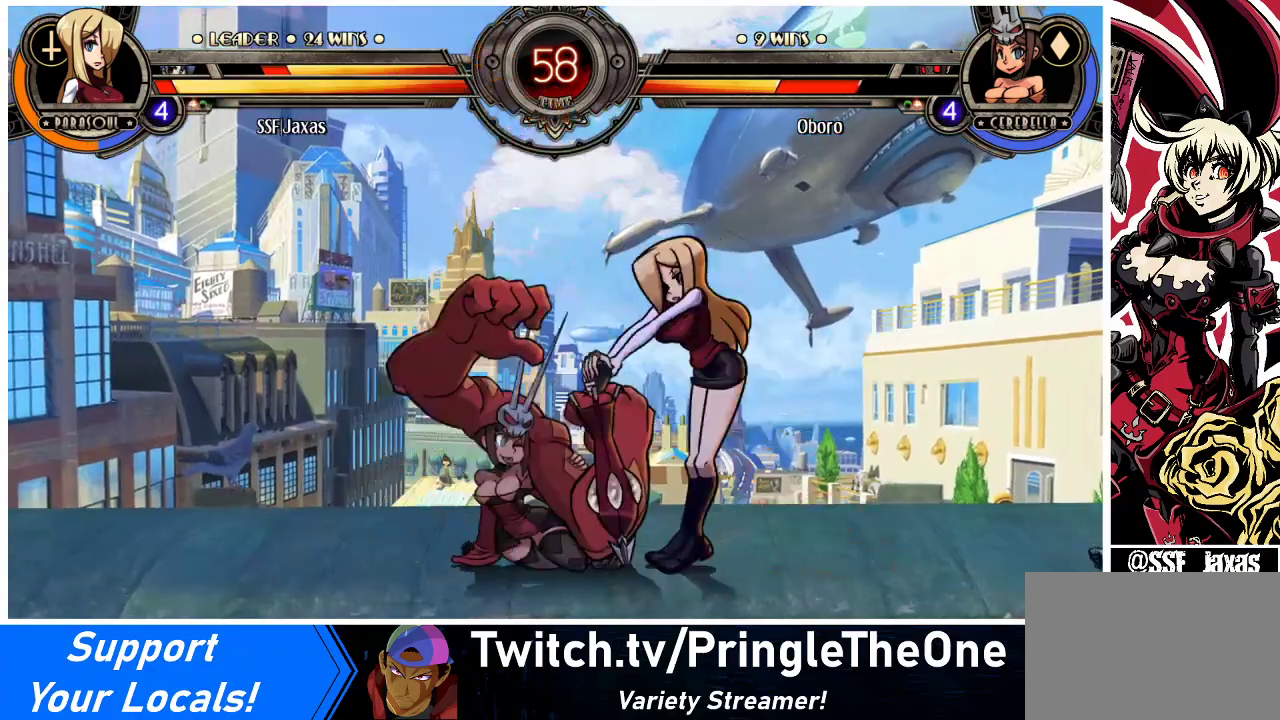
{"buttons": ["DPAD_DOWN", "DPAD_RIGHT"], "events": []}
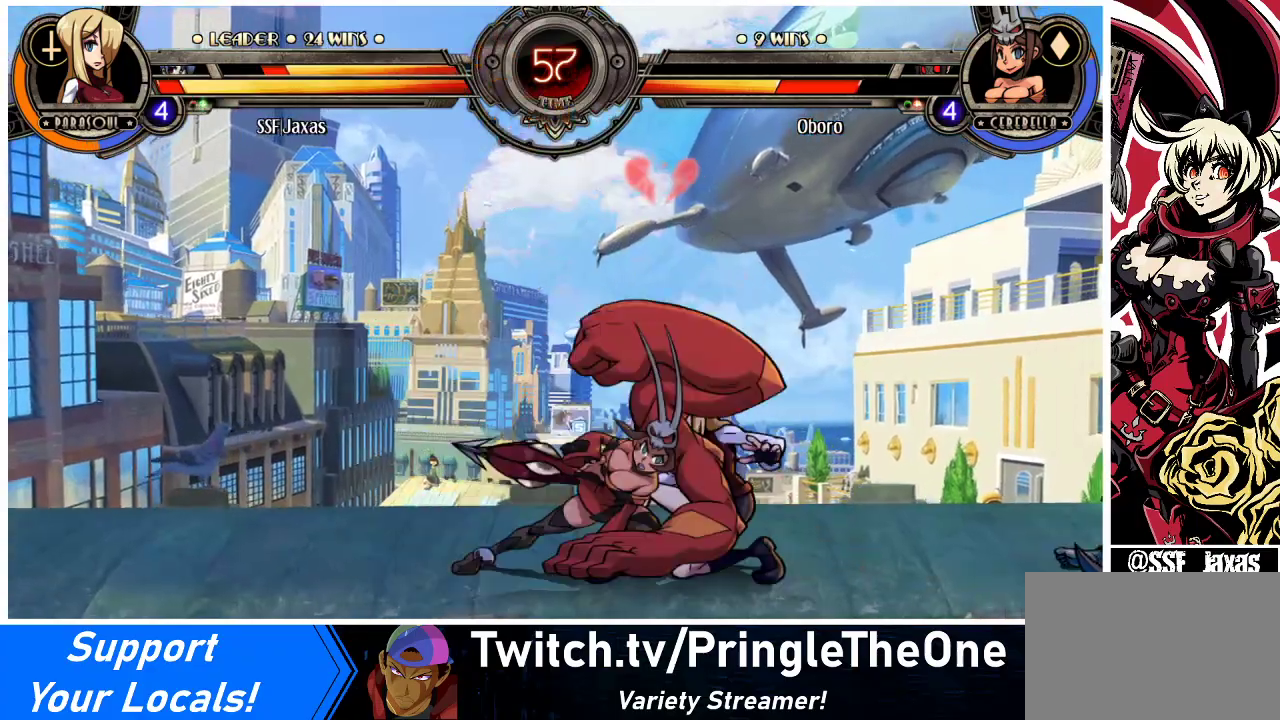
{"buttons": ["SQUARE", "TRIANGLE", "DPAD_DOWN", "DPAD_RIGHT"], "events": [[467, "SQUARE", "down"], [467, "TRIANGLE", "down"]]}
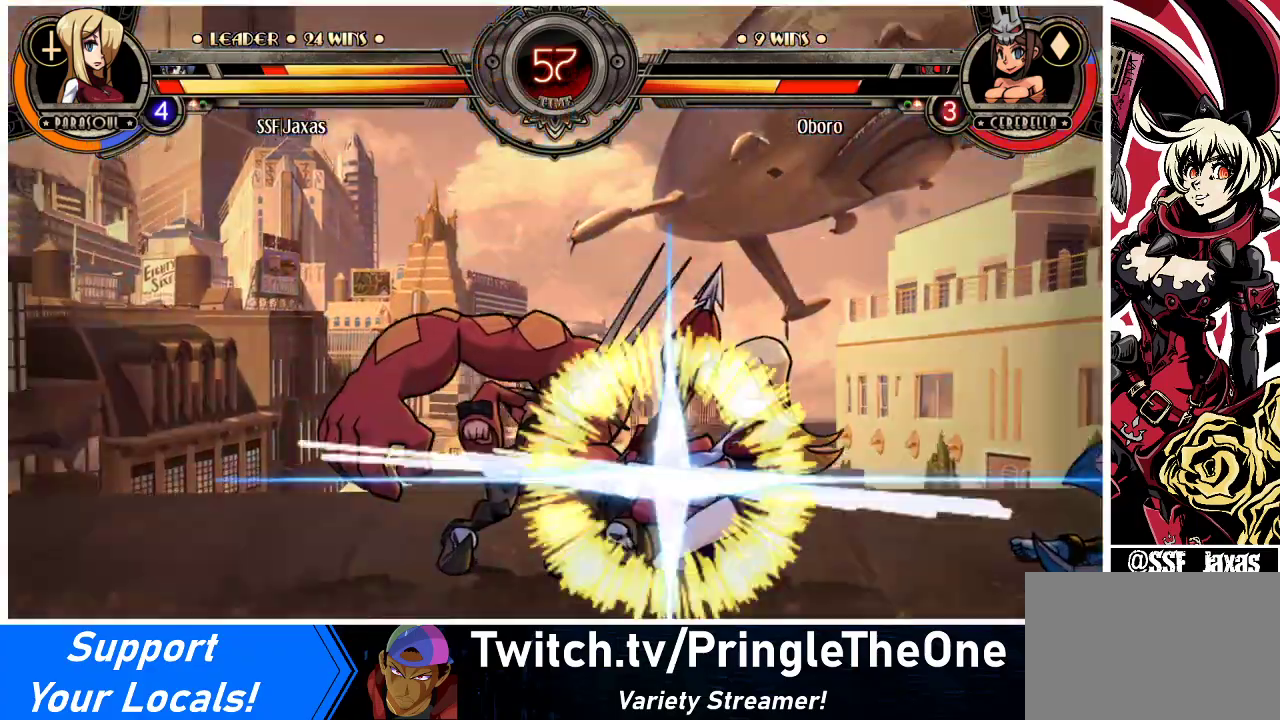
{"buttons": ["DPAD_DOWN", "DPAD_RIGHT"], "events": [[67, "SQUARE", "up"], [67, "TRIANGLE", "up"], [167, "DPAD_DOWN", "up"], [367, "DPAD_DOWN", "down"]]}
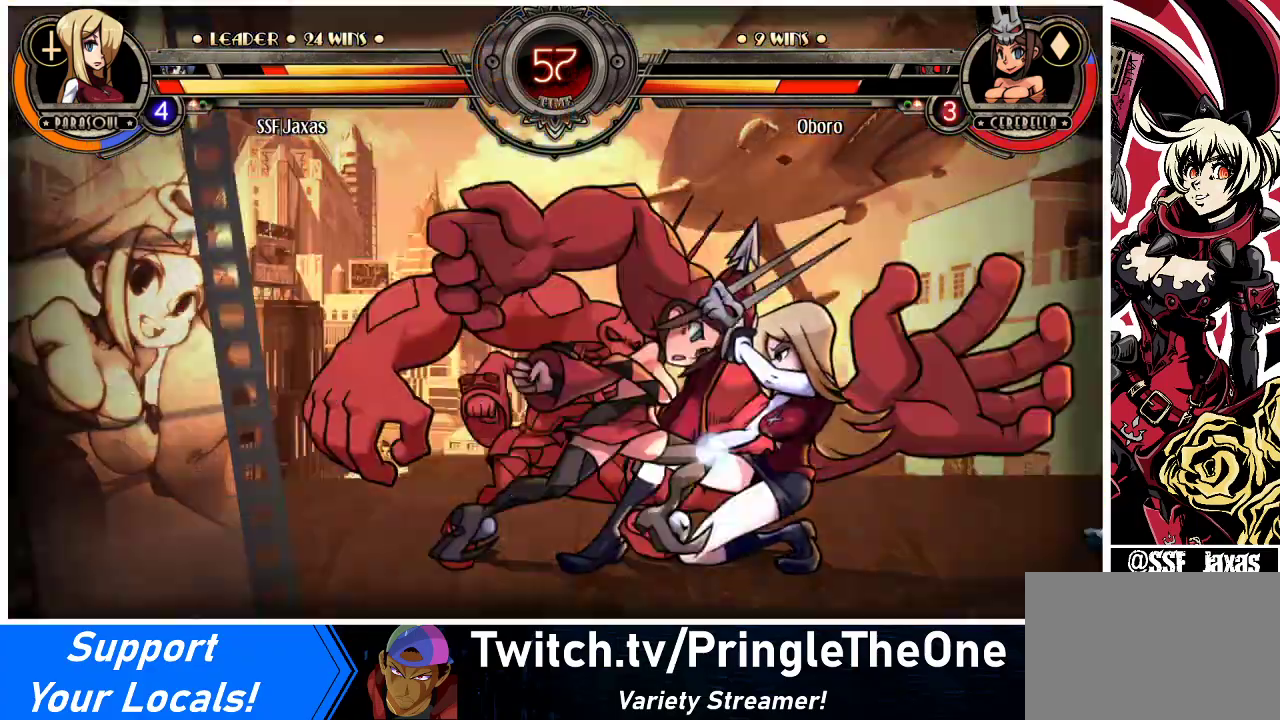
{"buttons": ["DPAD_RIGHT"], "events": [[67, "DPAD_DOWN", "up"], [67, "DPAD_UP", "down"], [167, "DPAD_UP", "up"]]}
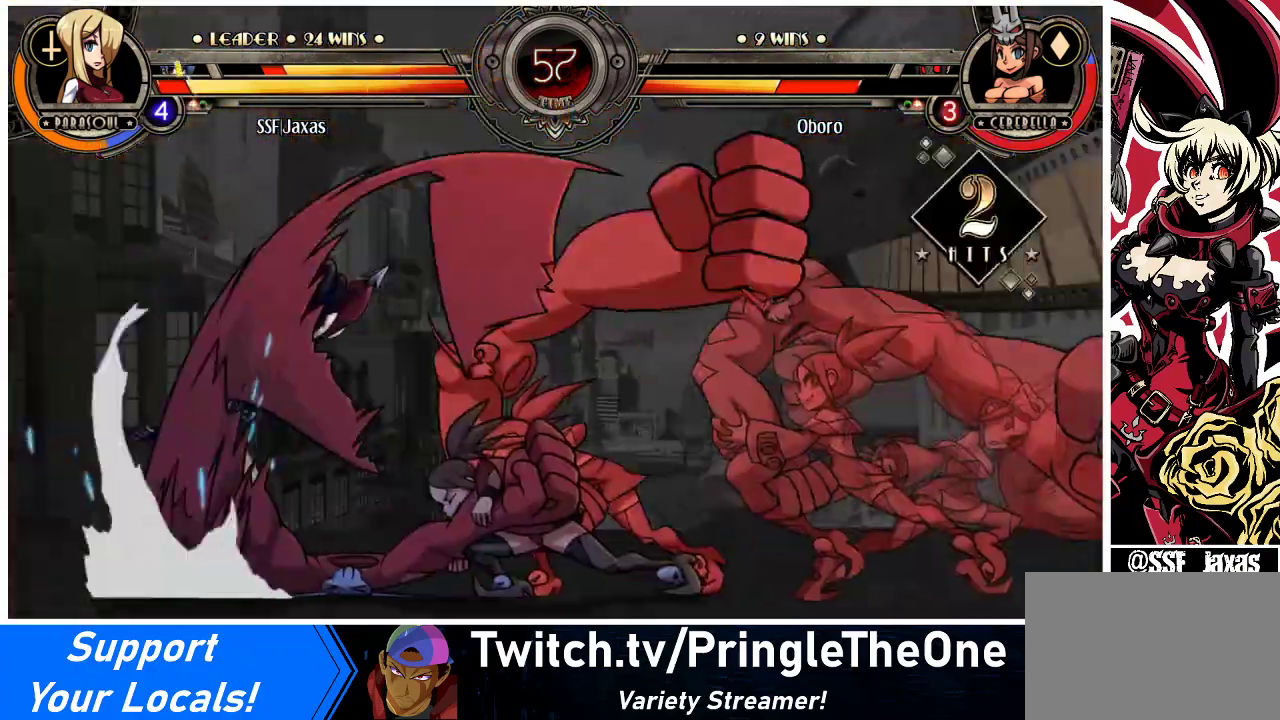
{"buttons": ["TRIANGLE", "DPAD_RIGHT"], "events": [[233, "TRIANGLE", "down"], [267, "SQUARE", "down"], [367, "TRIANGLE", "up"], [433, "SQUARE", "up"], [500, "TRIANGLE", "down"]]}
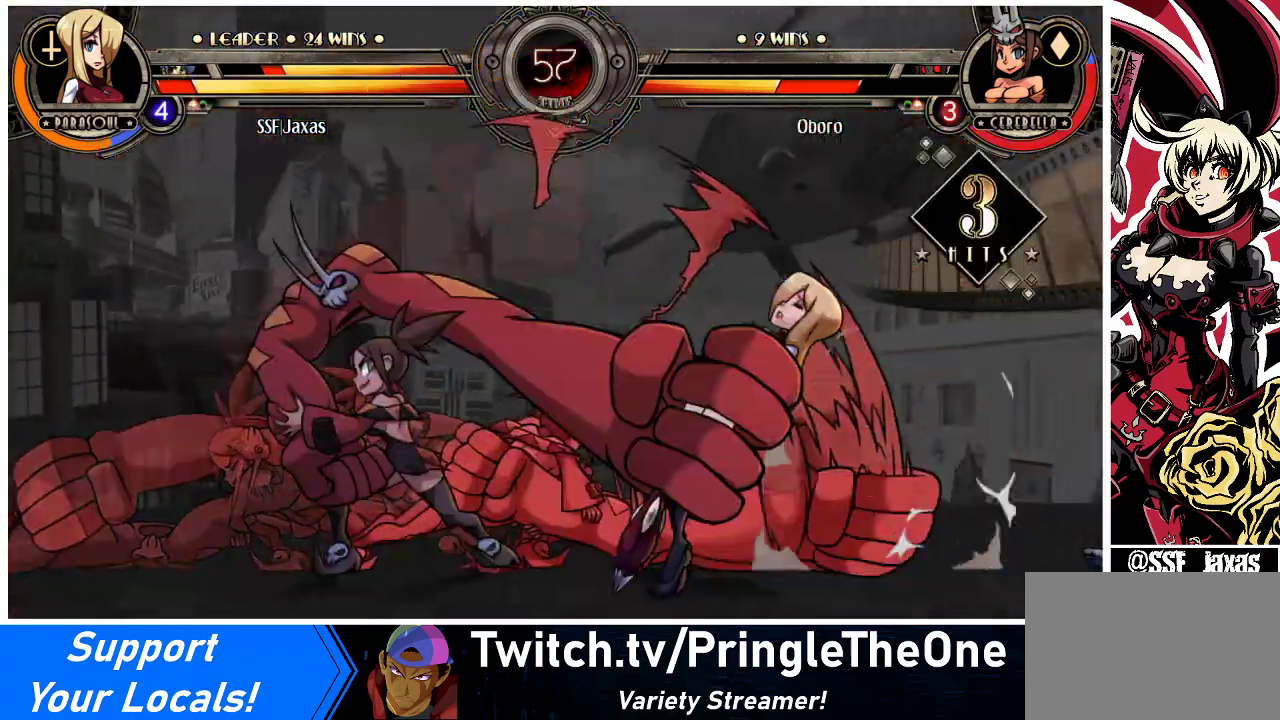
{"buttons": [], "events": [[67, "SQUARE", "down"], [133, "TRIANGLE", "up"], [200, "SQUARE", "up"], [333, "SQUARE", "down"], [367, "TRIANGLE", "down"], [400, "DPAD_RIGHT", "up"], [467, "TRIANGLE", "up"], [500, "SQUARE", "up"]]}
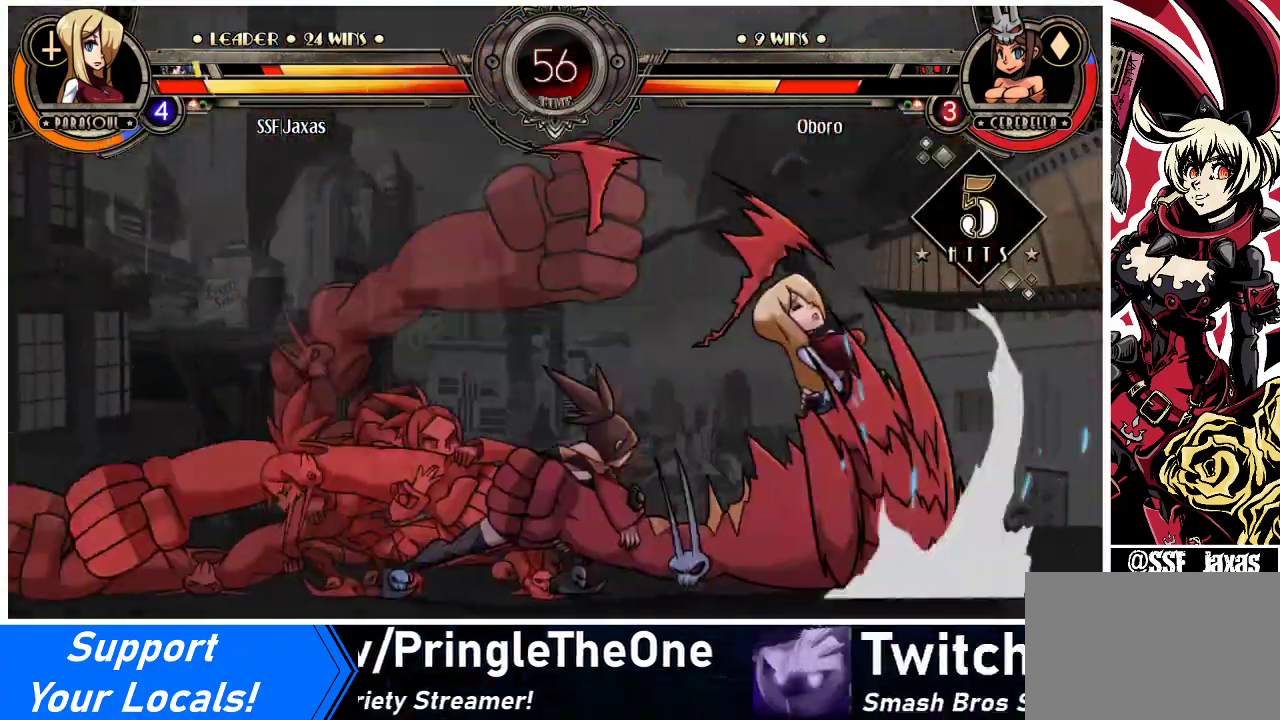
{"buttons": ["SQUARE", "DPAD_RIGHT"], "events": [[33, "DPAD_RIGHT", "down"], [167, "DPAD_DOWN", "down"], [167, "SQUARE", "down"], [167, "TRIANGLE", "down"], [333, "SQUARE", "up"], [333, "TRIANGLE", "up"], [367, "DPAD_DOWN", "up"], [500, "SQUARE", "down"]]}
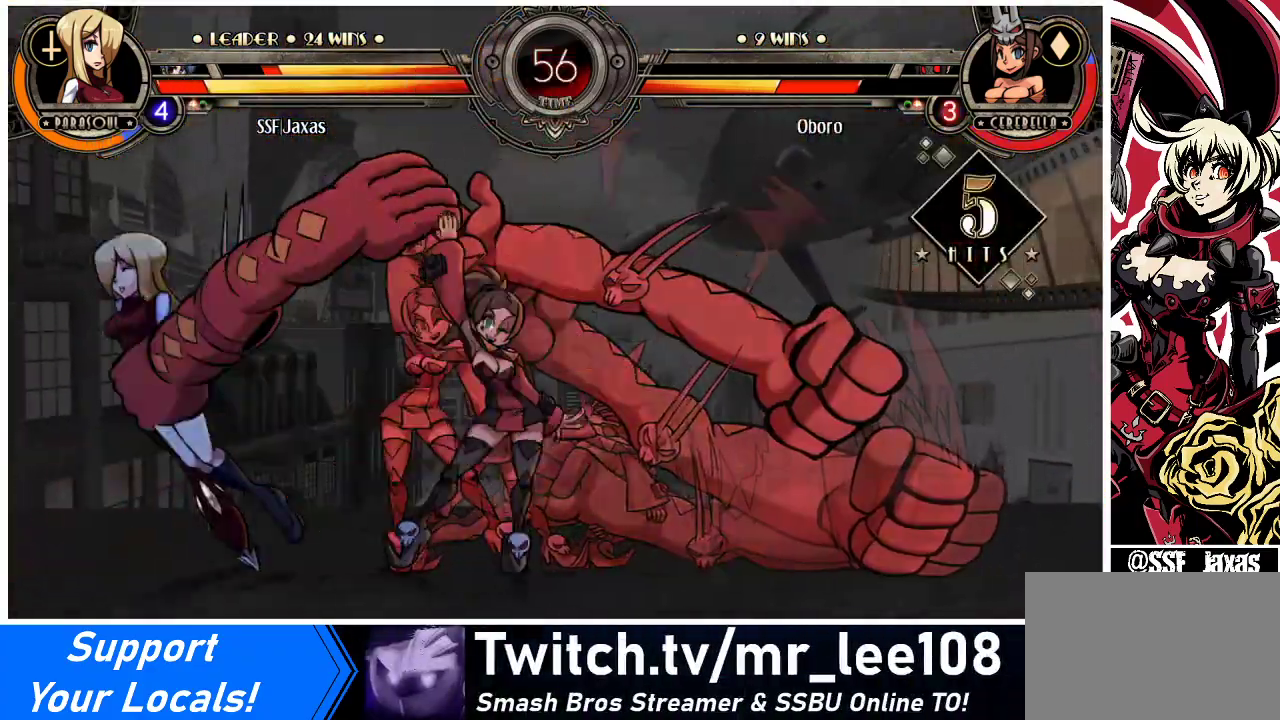
{"buttons": ["SQUARE", "DPAD_RIGHT"], "events": [[33, "TRIANGLE", "down"], [200, "SQUARE", "up"], [233, "TRIANGLE", "up"], [467, "SQUARE", "down"]]}
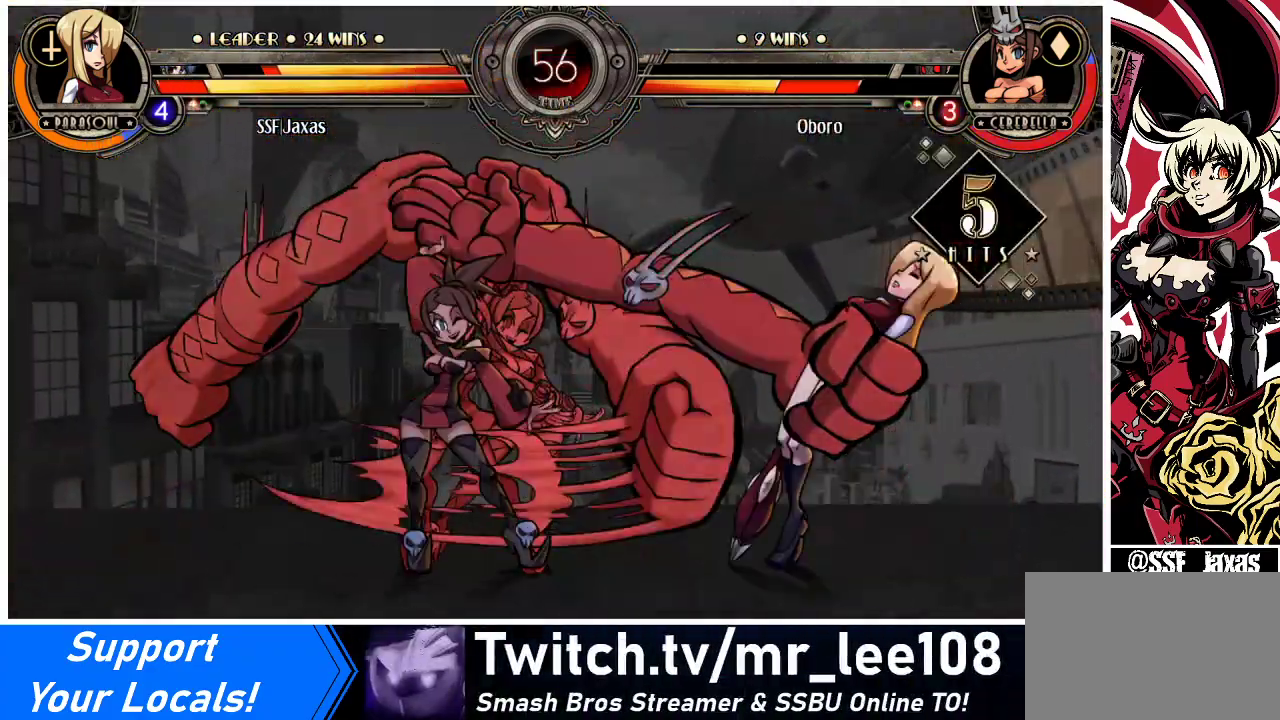
{"buttons": ["DPAD_RIGHT"], "events": [[67, "SQUARE", "up"]]}
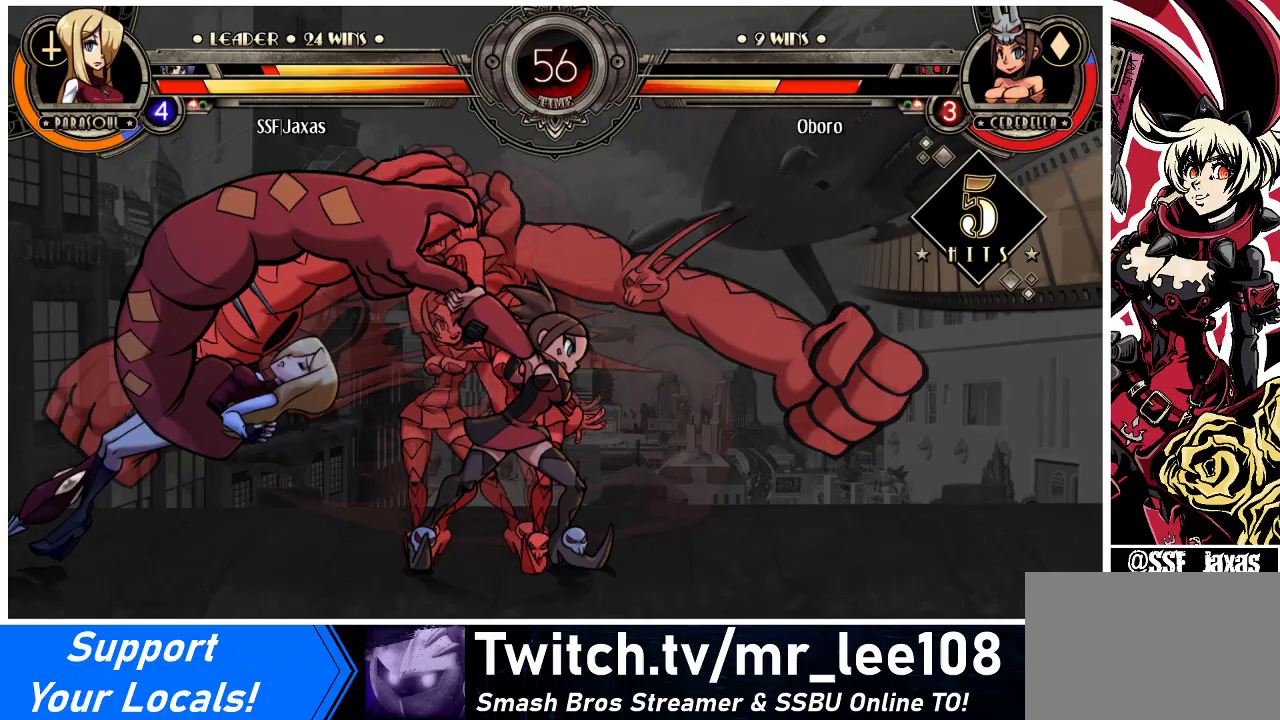
{"buttons": ["DPAD_RIGHT"], "events": []}
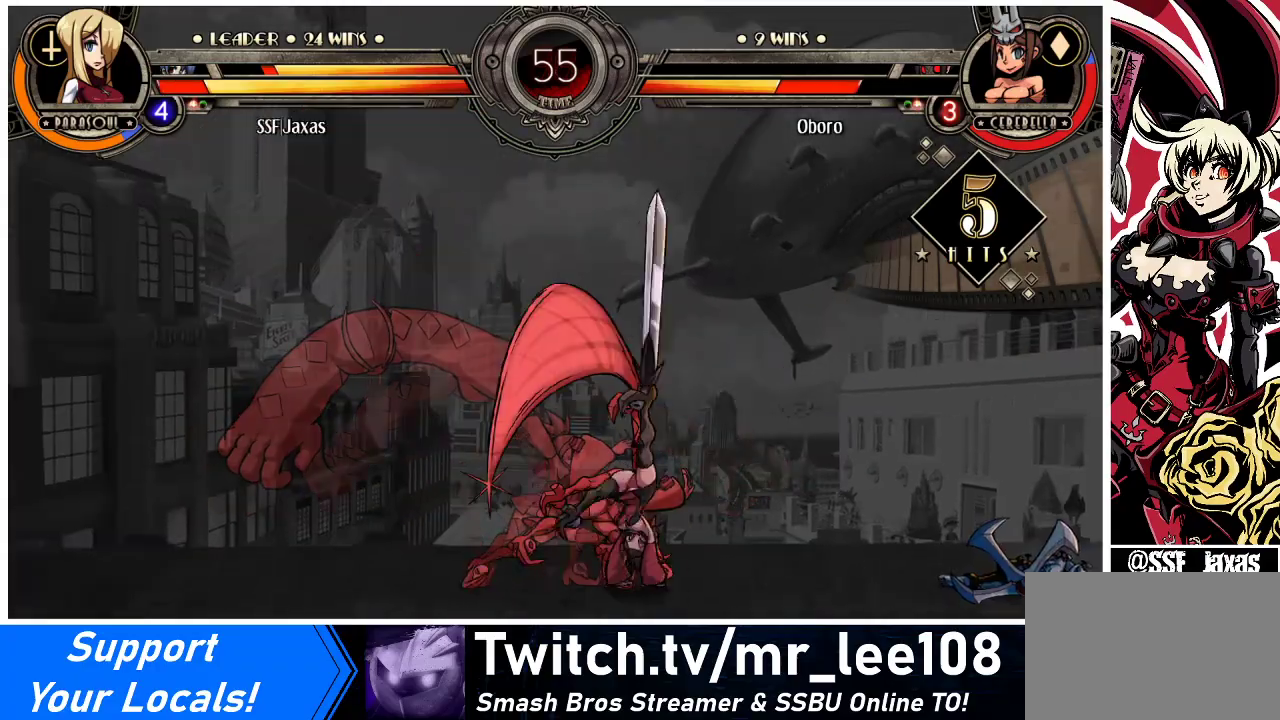
{"buttons": ["DPAD_RIGHT"], "events": []}
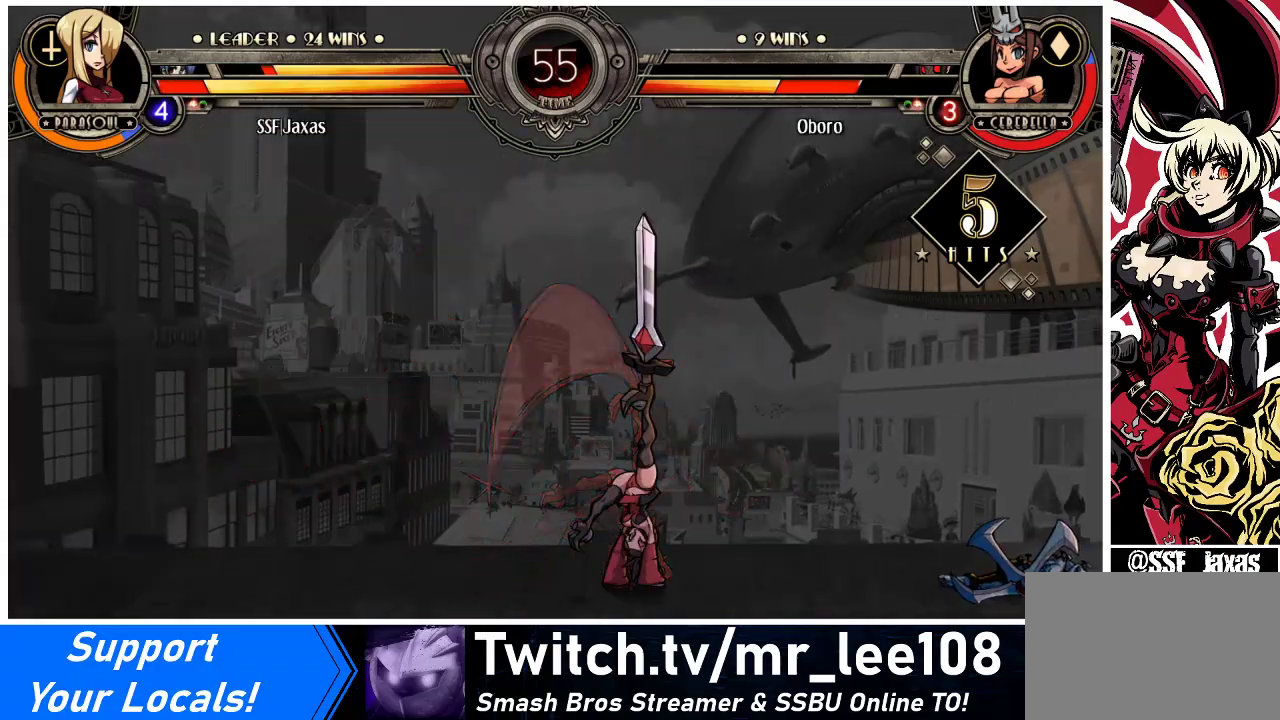
{"buttons": ["DPAD_LEFT"], "events": [[267, "DPAD_RIGHT", "up"], [300, "DPAD_LEFT", "down"], [300, "SQUARE", "down"], [467, "SQUARE", "up"]]}
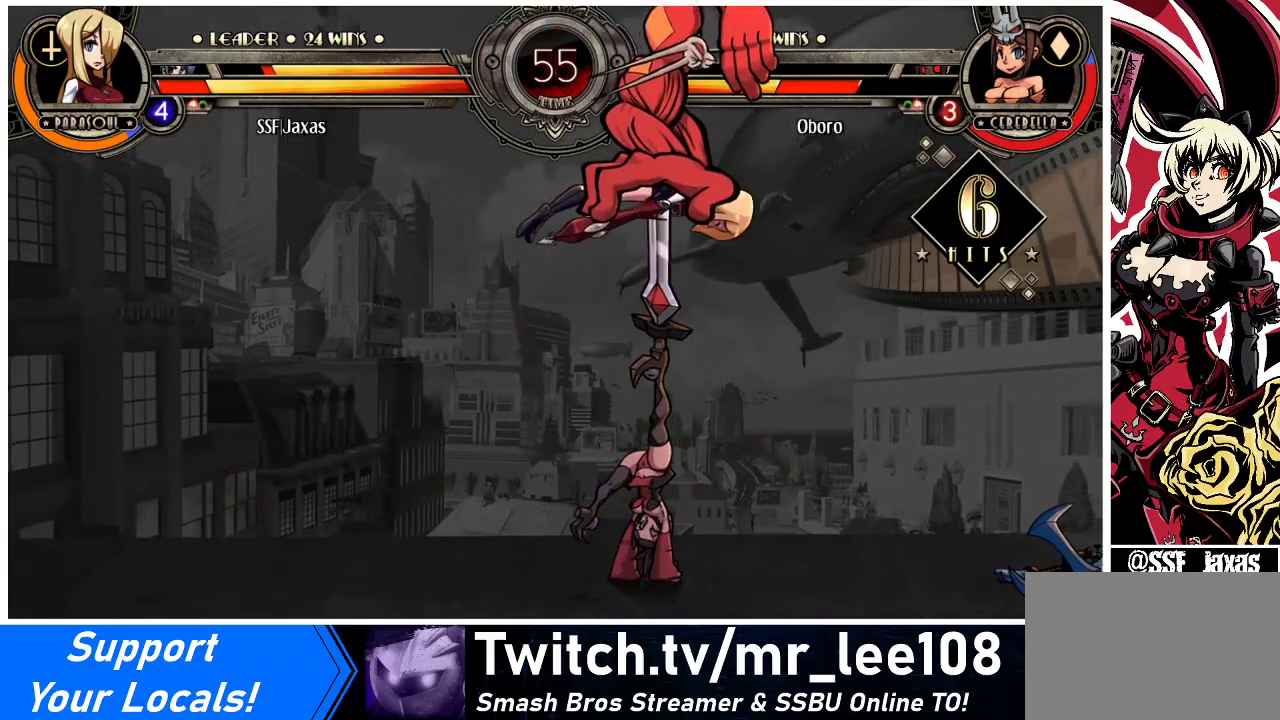
{"buttons": ["DPAD_LEFT"], "events": []}
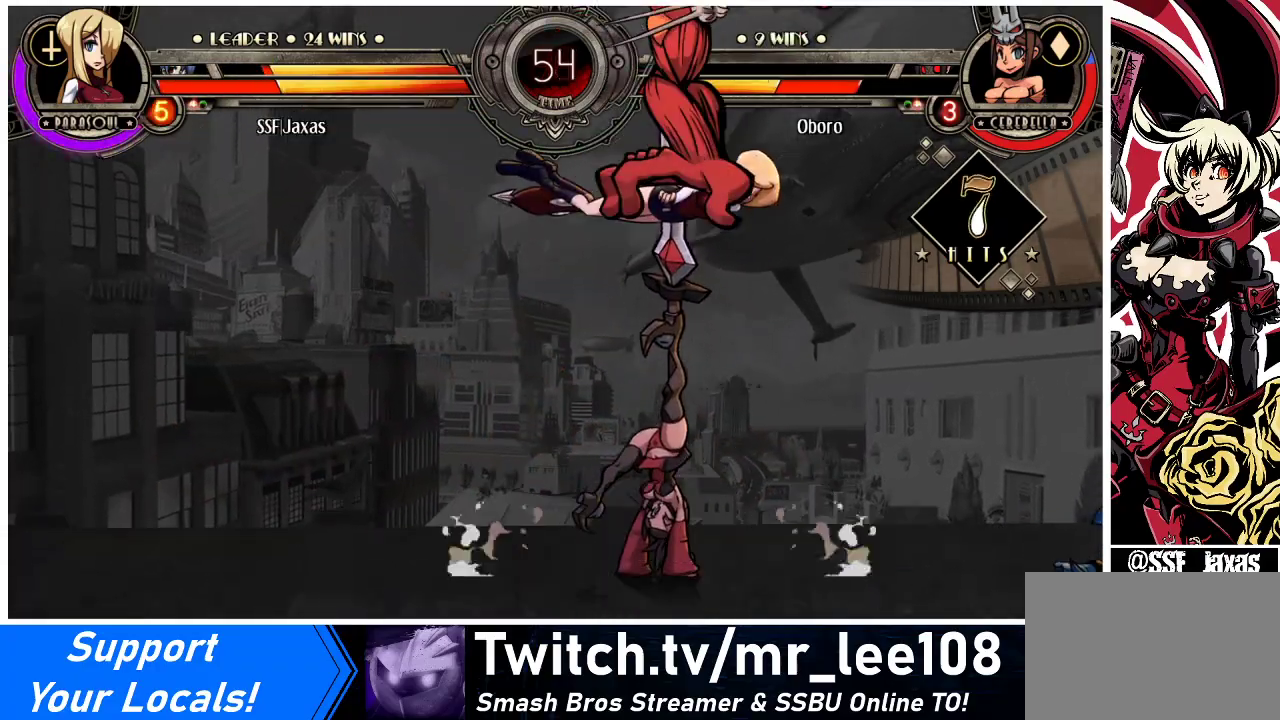
{"buttons": ["SQUARE", "DPAD_DOWN", "DPAD_LEFT"], "events": [[433, "SQUARE", "down"], [467, "DPAD_DOWN", "down"]]}
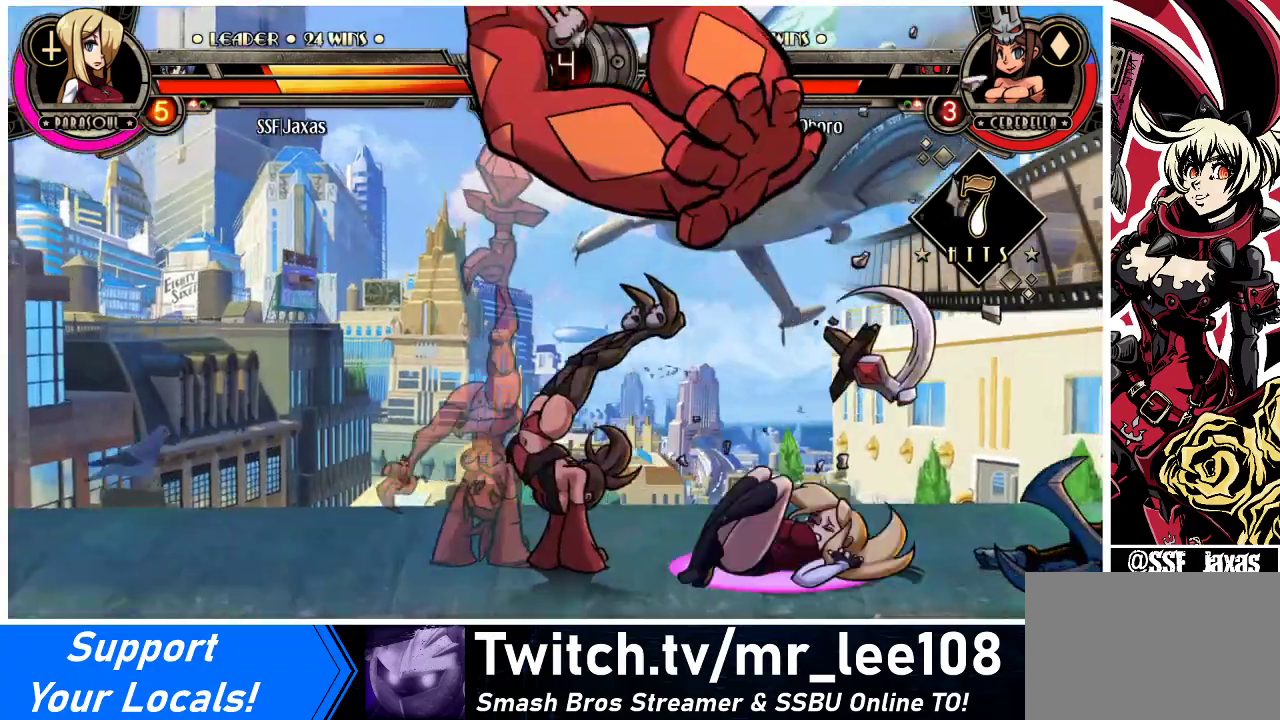
{"buttons": ["DPAD_RIGHT"], "events": [[67, "DPAD_DOWN", "up"], [67, "SQUARE", "up"], [233, "DPAD_LEFT", "up"], [267, "DPAD_RIGHT", "down"], [333, "SQUARE", "down"], [500, "SQUARE", "up"]]}
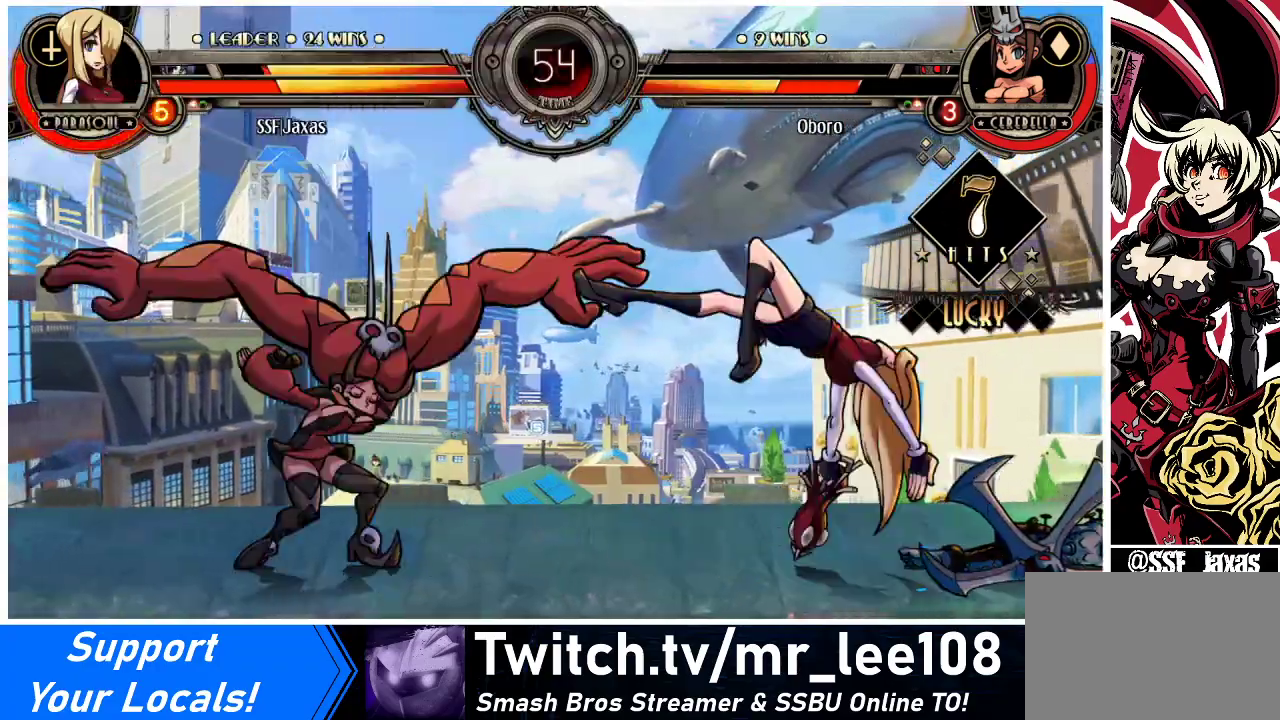
{"buttons": ["DPAD_UP", "DPAD_RIGHT"], "events": [[133, "SQUARE", "down"], [233, "SQUARE", "up"], [433, "DPAD_UP", "down"]]}